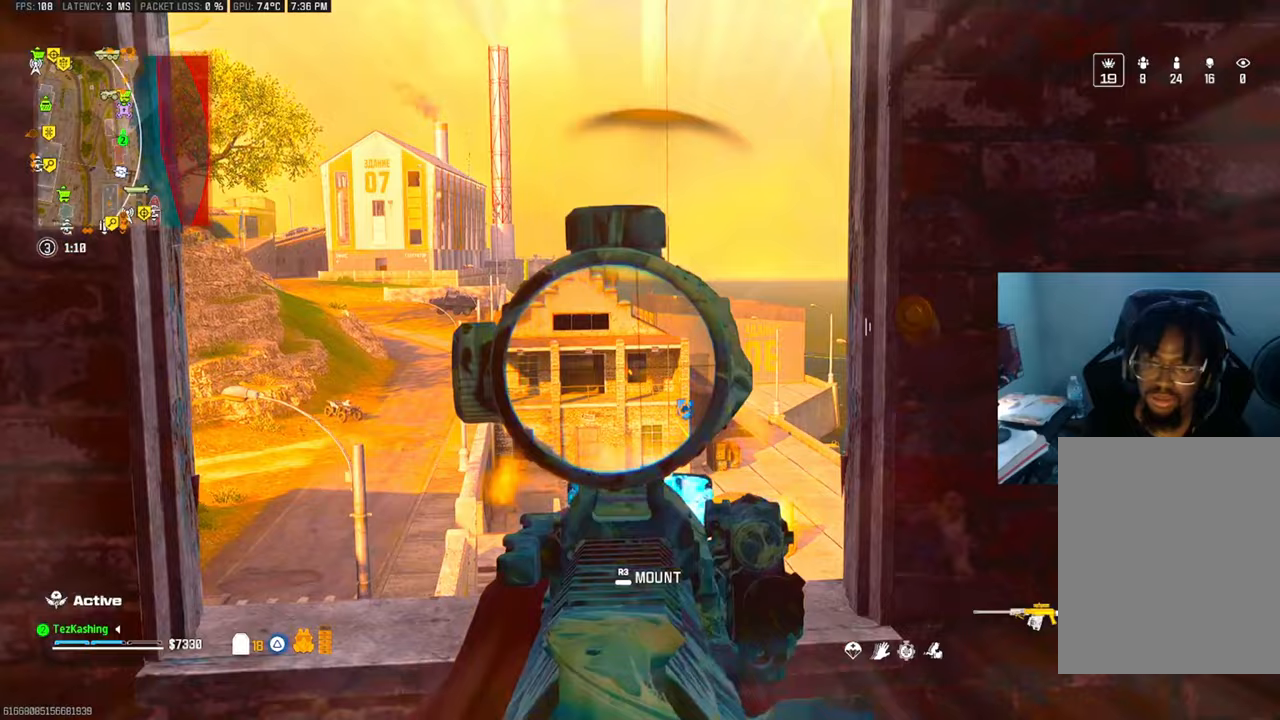
Gameplay with a controller (PlayStation layout); each line is a JSON object with the inputs held at the frame after it. "events" lists button and stick changes between this image and that frame as [ms after this image, input, new state], when the widget could be followed in between.
{"buttons": ["L1"], "left_stick": "center", "right_stick": "center", "events": [[117, "left_stick", "center"]]}
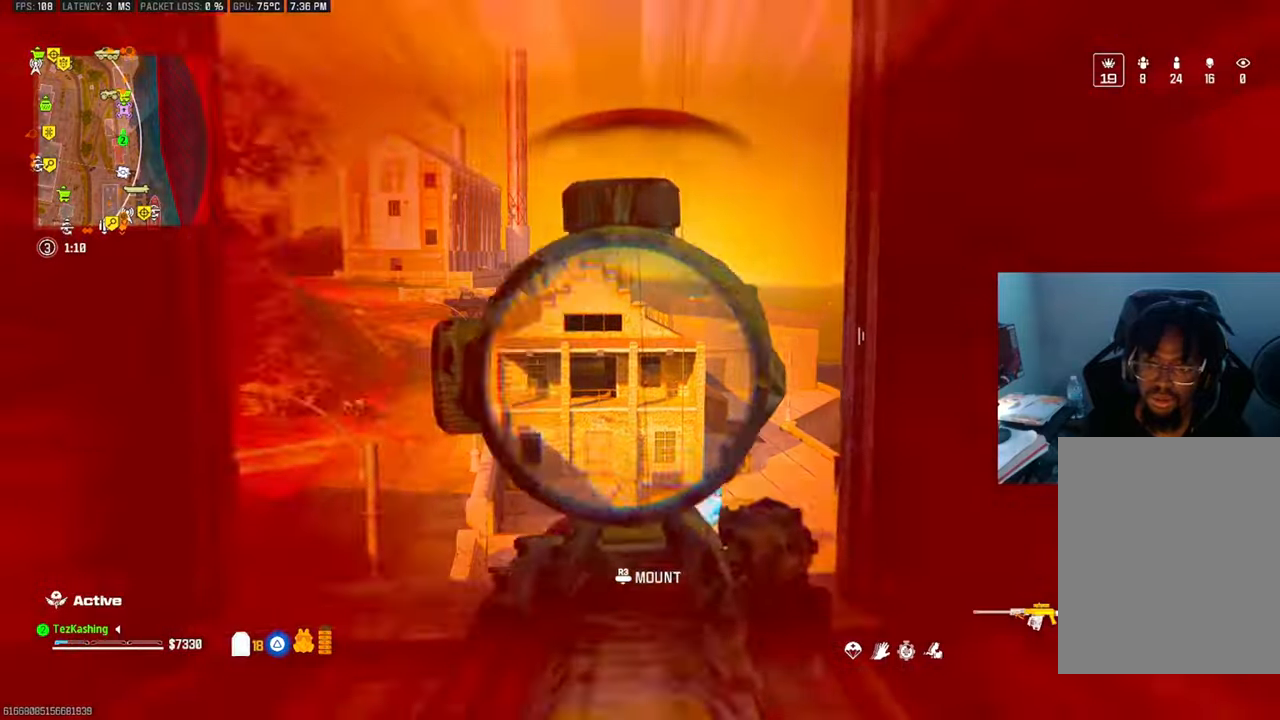
{"buttons": ["L1"], "left_stick": "left", "right_stick": "center", "events": [[500, "left_stick", "left"]]}
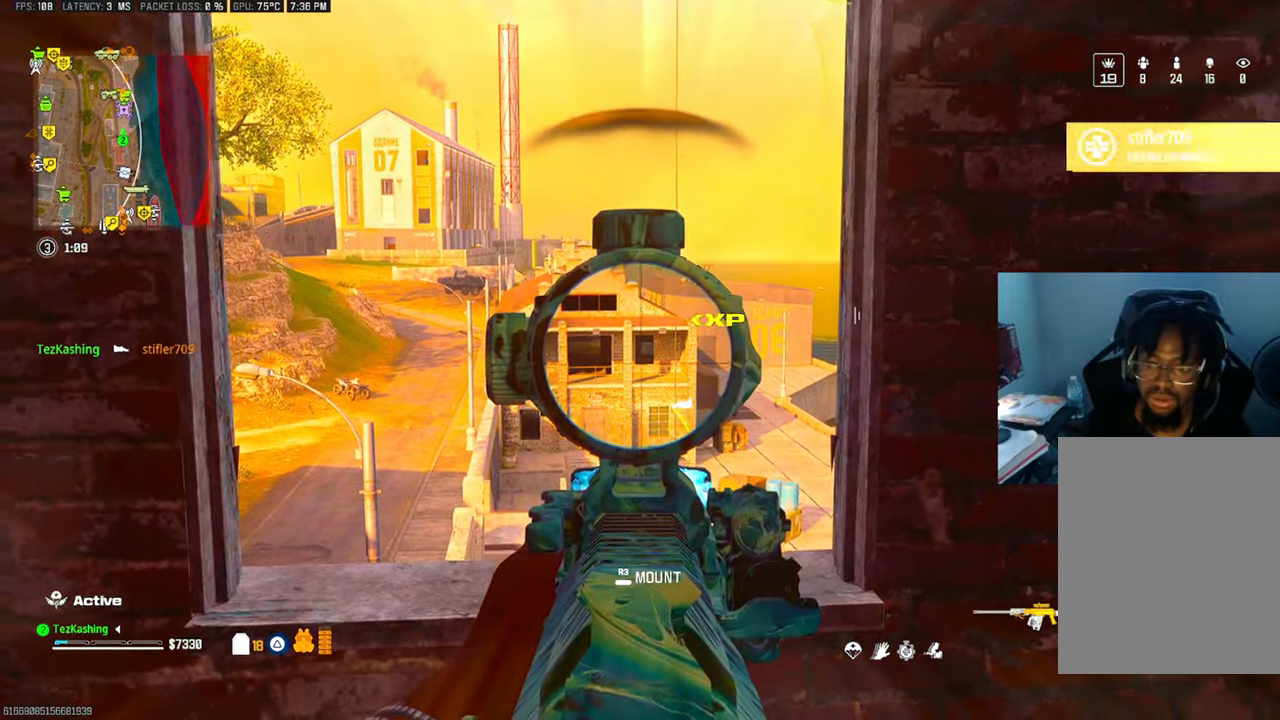
{"buttons": ["L1"], "left_stick": "center", "right_stick": "center", "events": [[383, "left_stick", "center"]]}
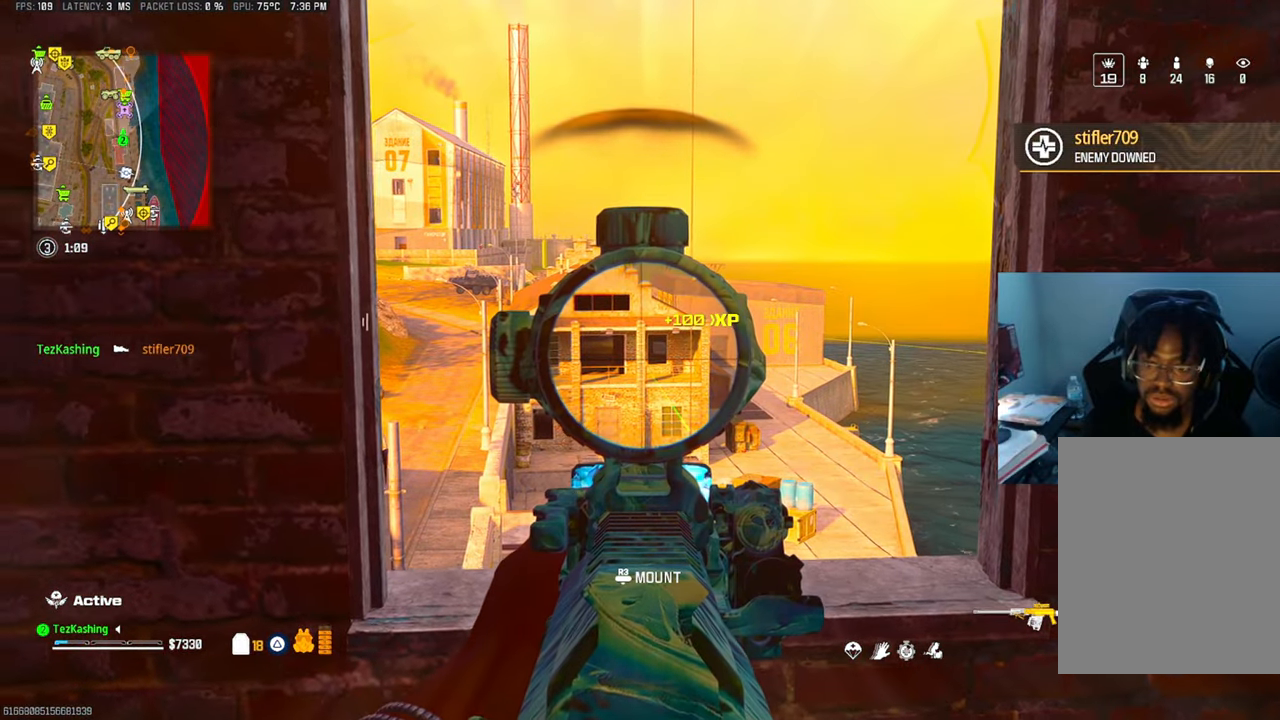
{"buttons": ["L1"], "left_stick": "center", "right_stick": "center", "events": []}
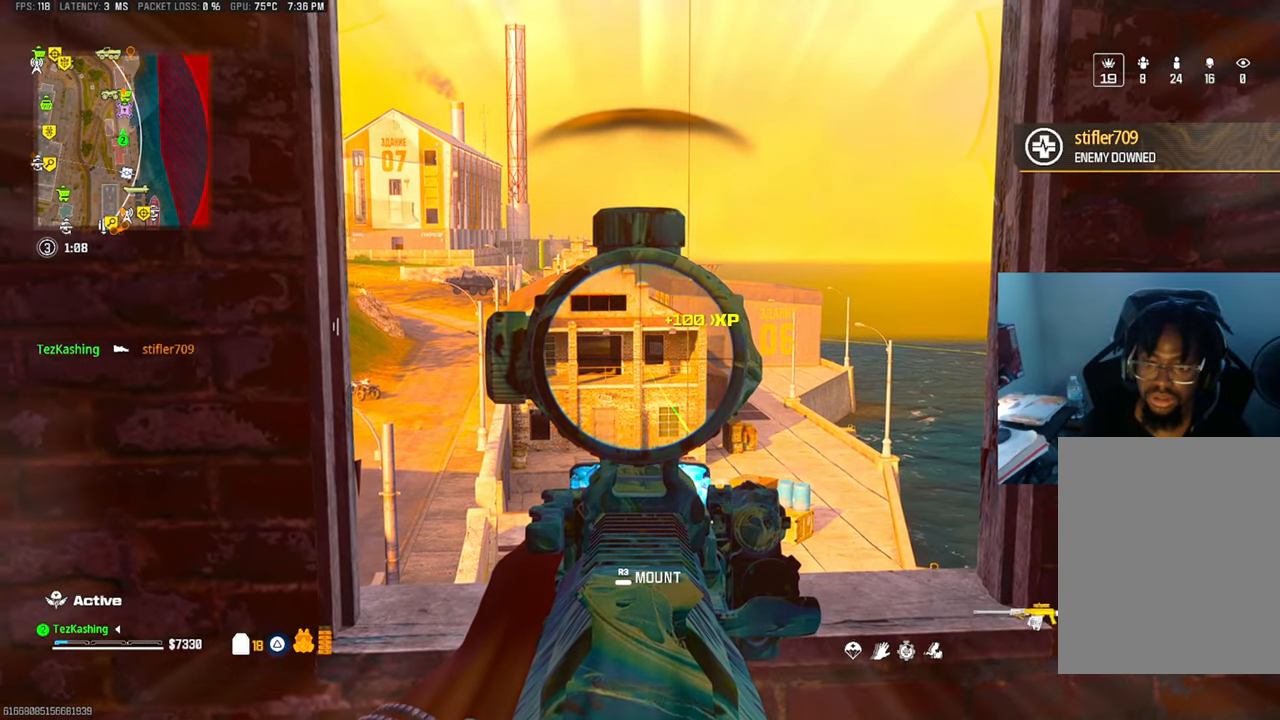
{"buttons": ["TRIANGLE"], "left_stick": "center", "right_stick": "center", "events": [[200, "TRIANGLE", "down"], [400, "L1", "up"]]}
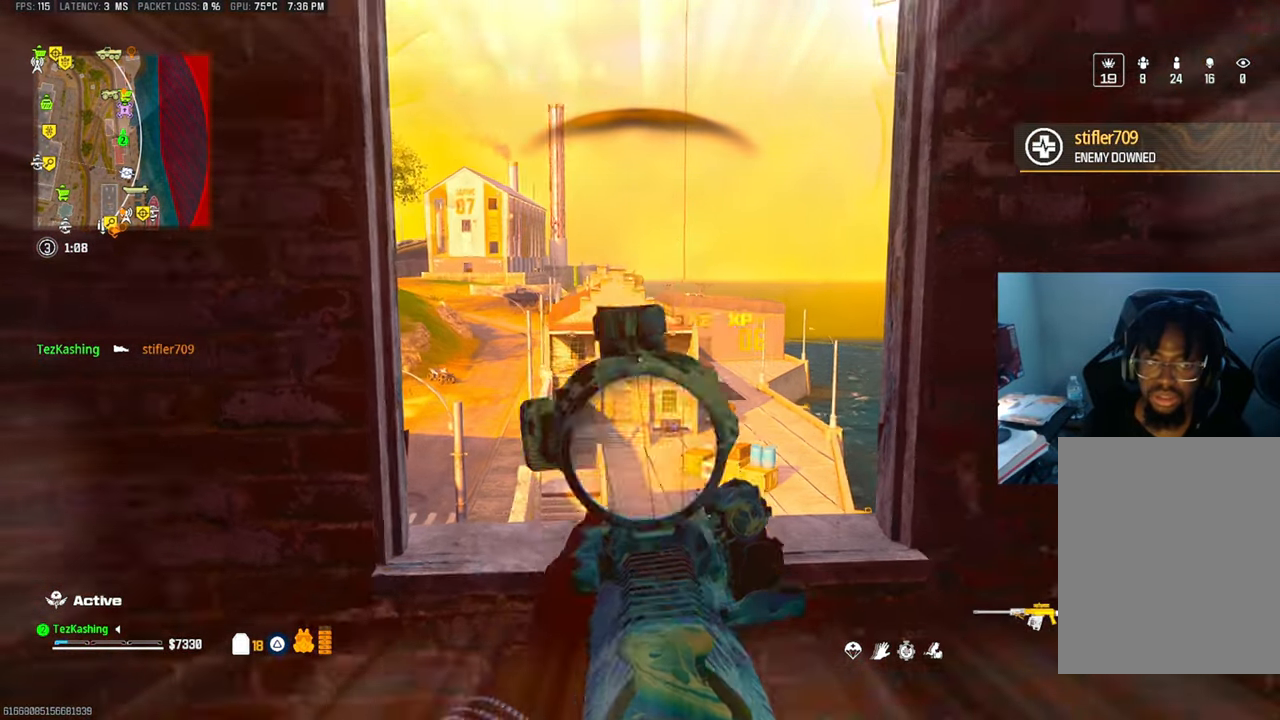
{"buttons": [], "left_stick": "up-left", "right_stick": "center", "events": [[67, "TRIANGLE", "up"], [83, "left_stick", "up"], [150, "L2", "down"], [250, "left_stick", "center"], [283, "L2", "up"], [450, "left_stick", "up-left"]]}
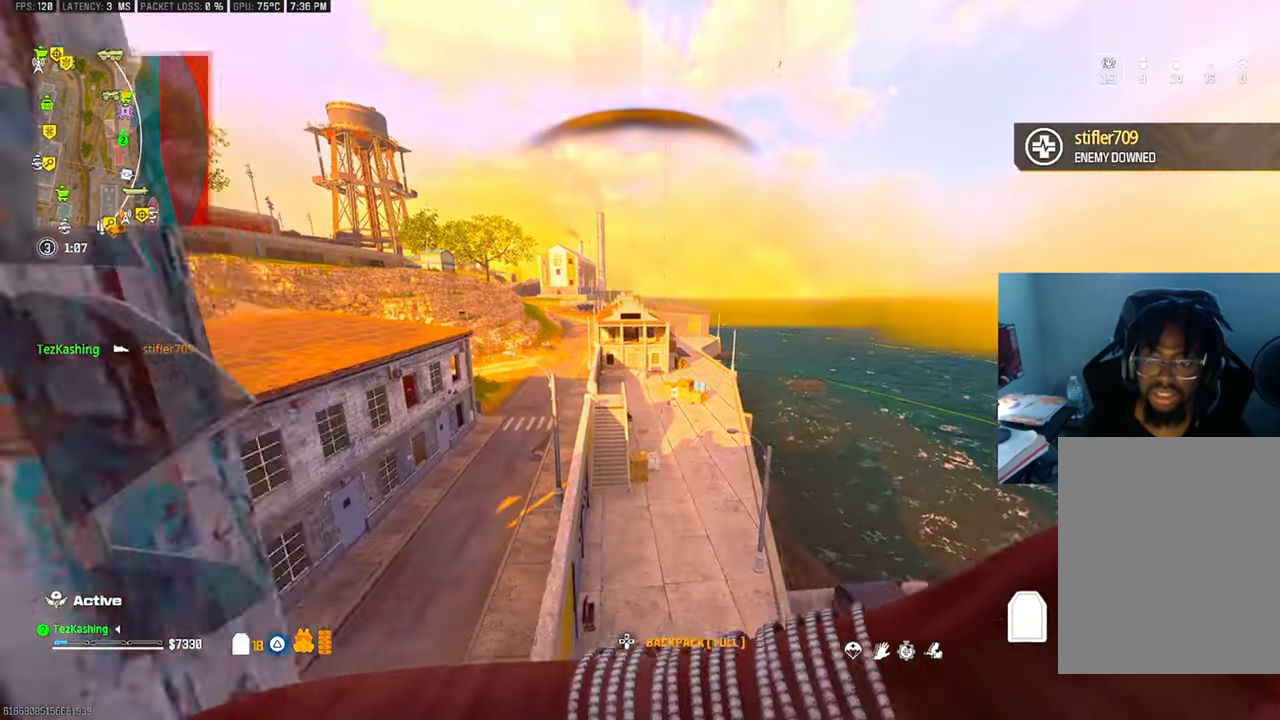
{"buttons": [], "left_stick": "up", "right_stick": "right", "events": [[33, "right_stick", "down-left"], [250, "right_stick", "center"], [300, "left_stick", "up"], [483, "right_stick", "right"]]}
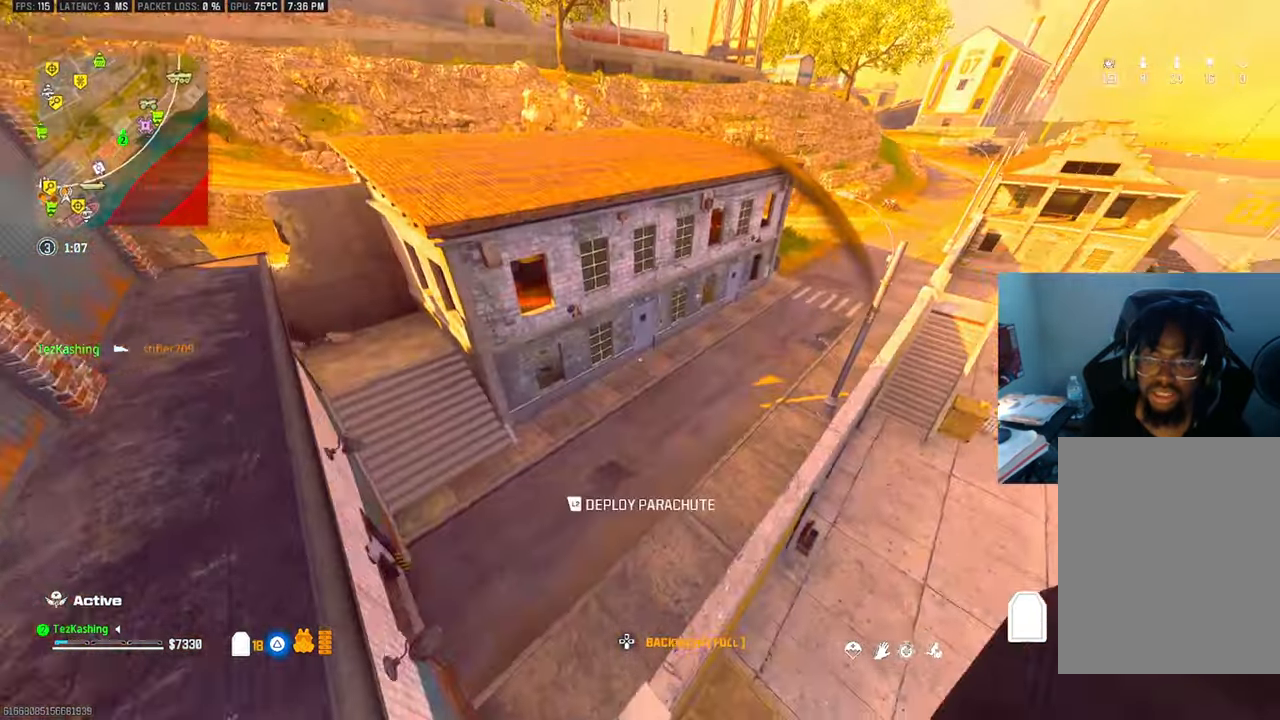
{"buttons": [], "left_stick": "up", "right_stick": "up", "events": [[83, "right_stick", "center"], [283, "right_stick", "up"]]}
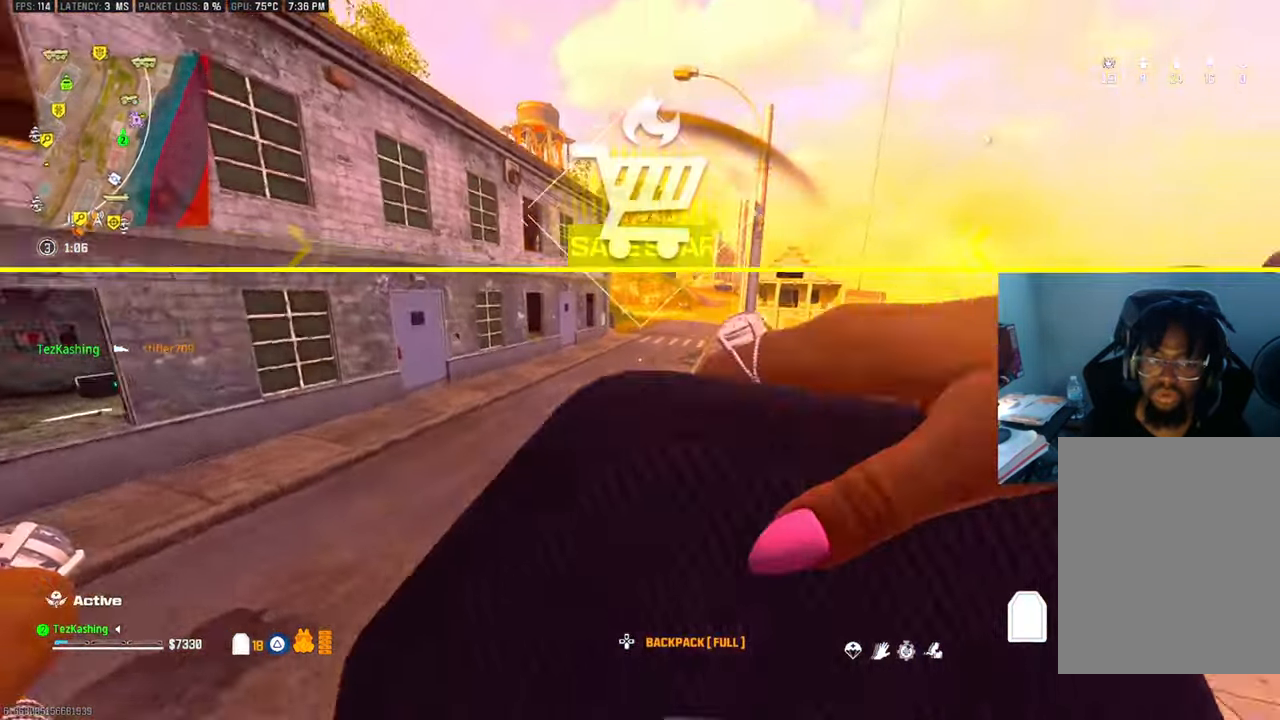
{"buttons": ["CIRCLE"], "left_stick": "up", "right_stick": "center", "events": [[283, "right_stick", "center"], [500, "CIRCLE", "down"]]}
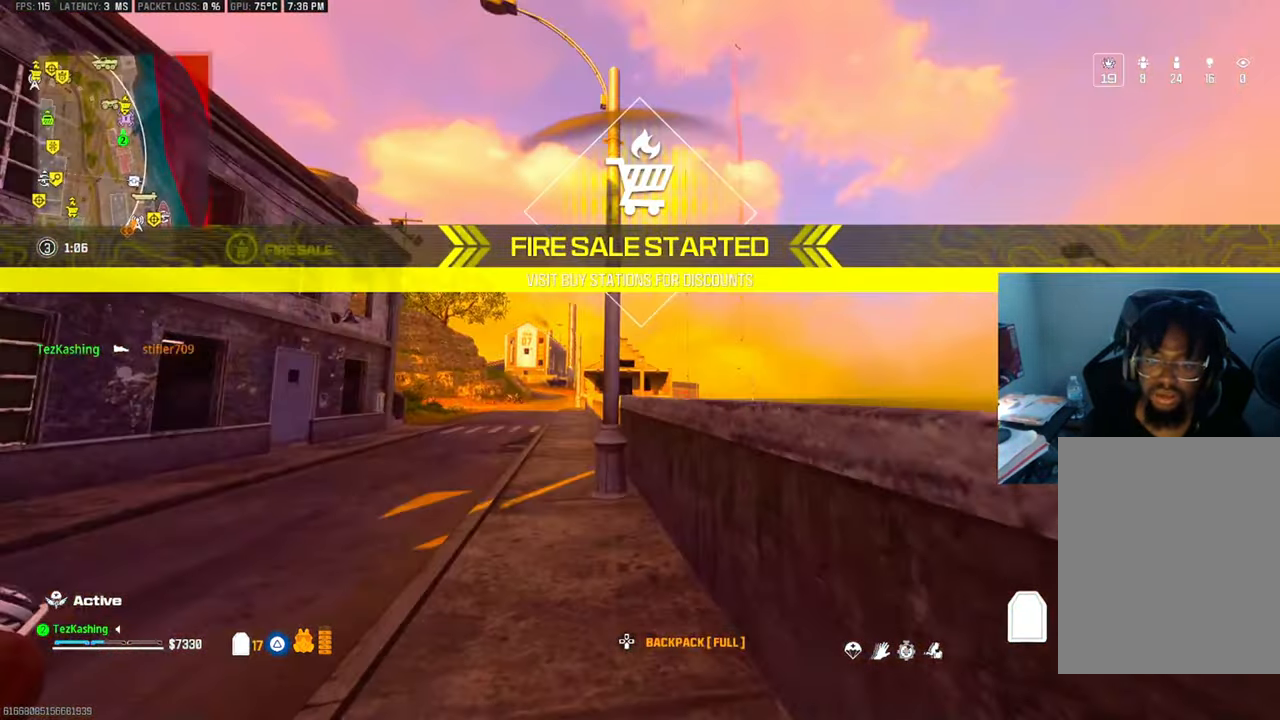
{"buttons": ["L2"], "left_stick": "up-left", "right_stick": "center", "events": [[67, "CIRCLE", "up"], [150, "CIRCLE", "down"], [217, "CIRCLE", "up"], [217, "left_stick", "up-left"], [367, "L2", "down"]]}
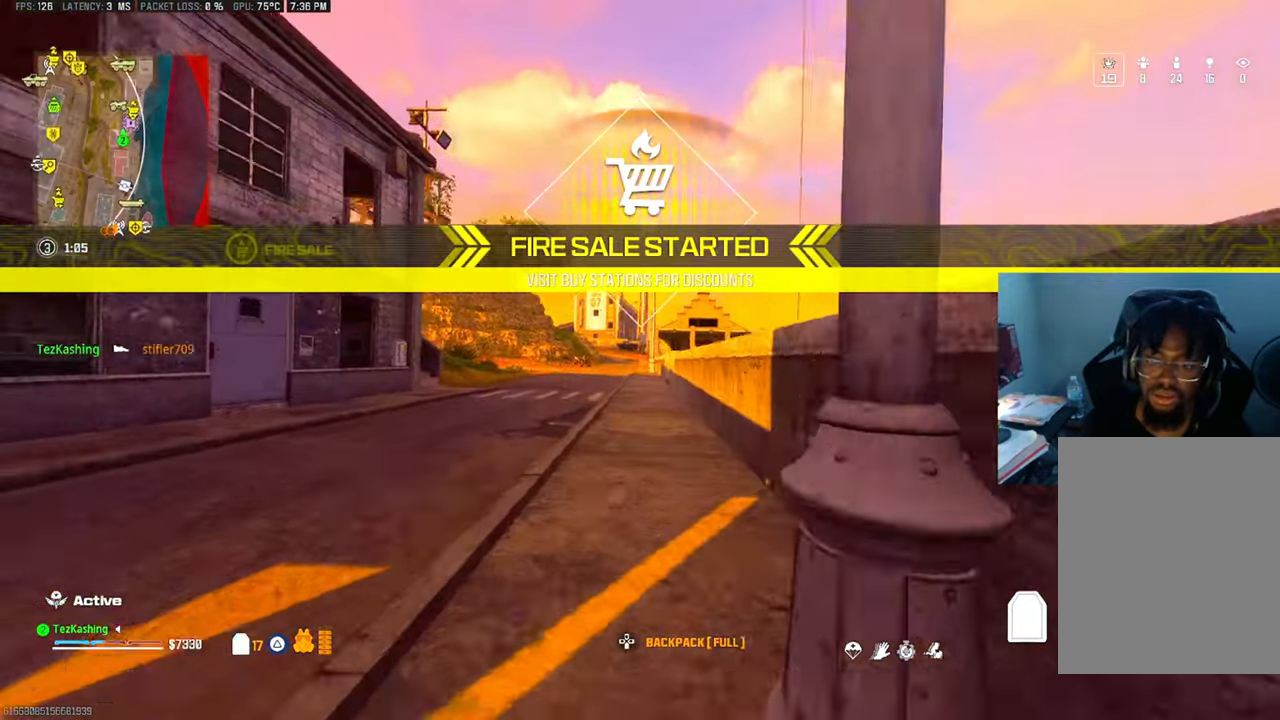
{"buttons": [], "left_stick": "up", "right_stick": "center", "events": [[17, "L2", "up"], [233, "left_stick", "up"], [367, "CIRCLE", "down"], [450, "CIRCLE", "up"]]}
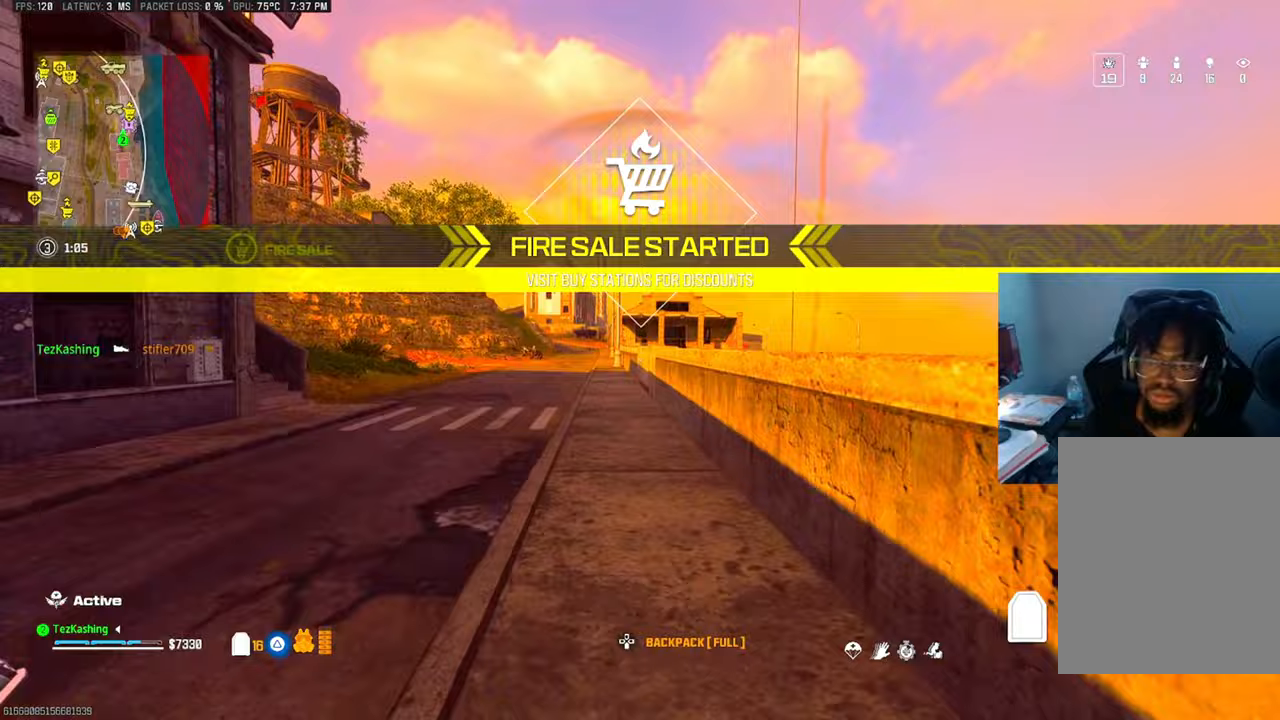
{"buttons": [], "left_stick": "up", "right_stick": "center", "events": [[33, "CIRCLE", "down"], [117, "CIRCLE", "up"], [233, "L2", "down"], [400, "L2", "up"]]}
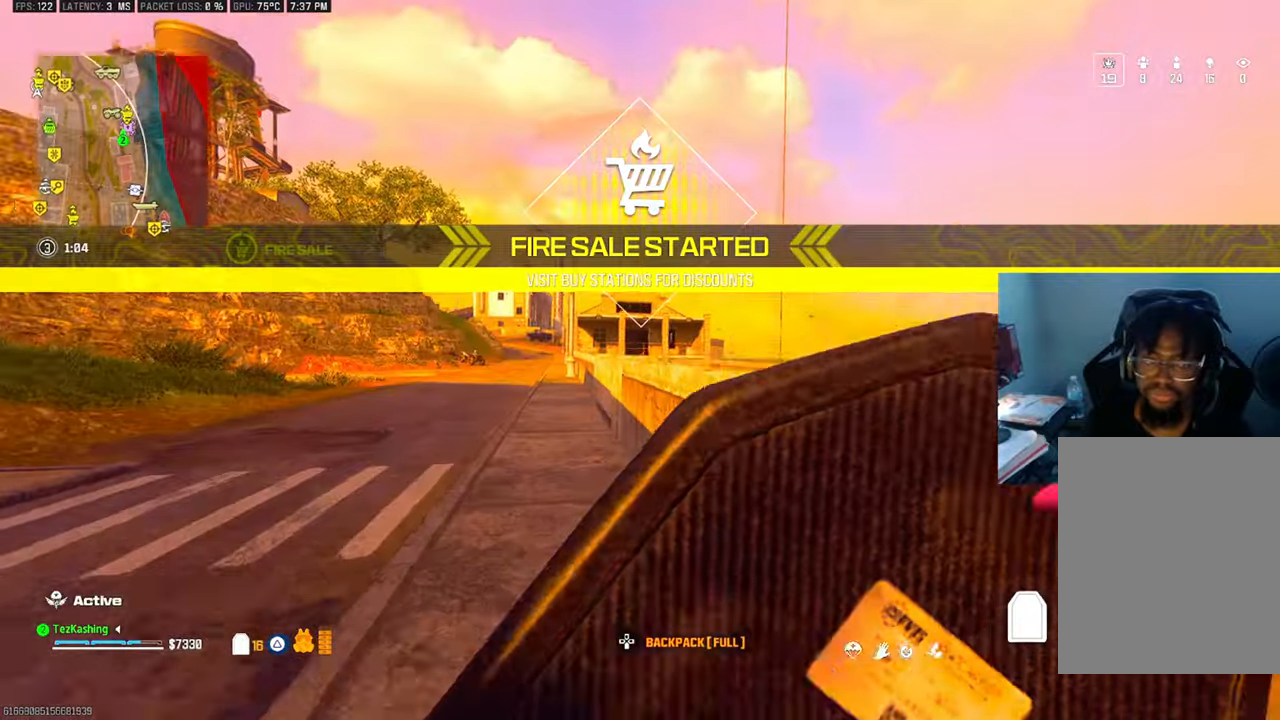
{"buttons": [], "left_stick": "up", "right_stick": "center", "events": []}
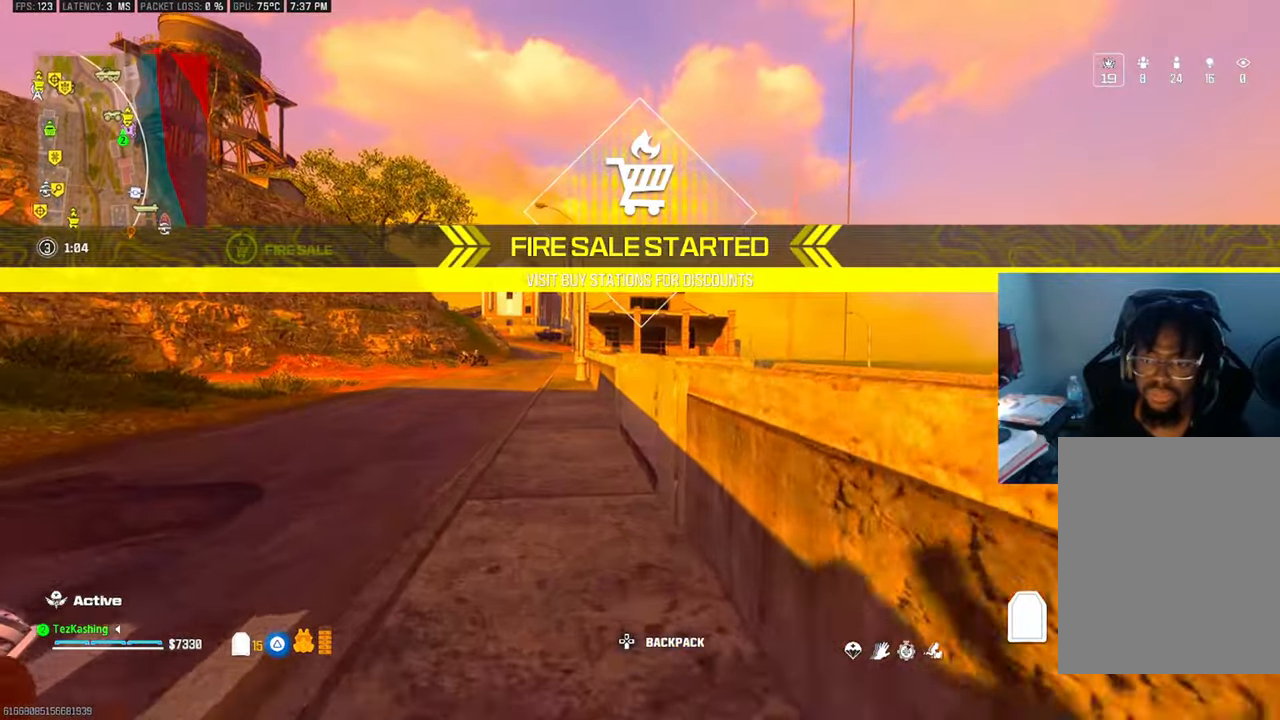
{"buttons": [], "left_stick": "up", "right_stick": "center", "events": []}
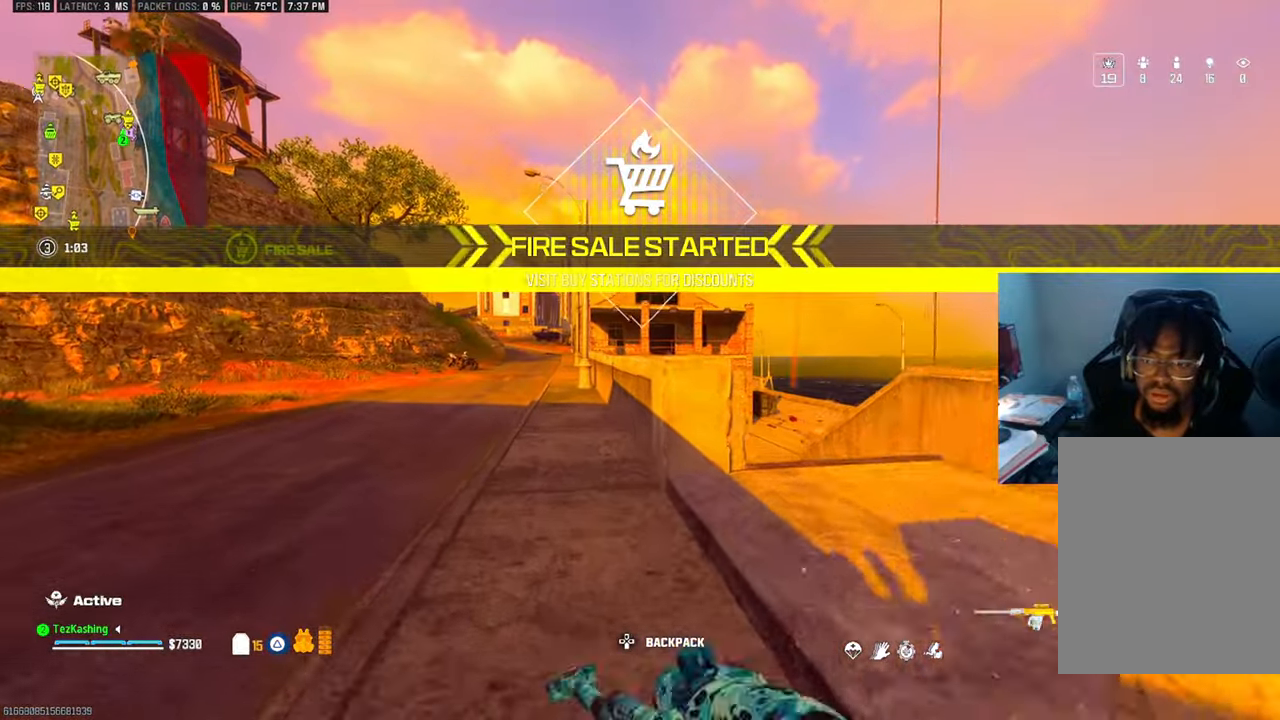
{"buttons": [], "left_stick": "up", "right_stick": "center", "events": [[283, "TRIANGLE", "down"], [350, "TRIANGLE", "up"]]}
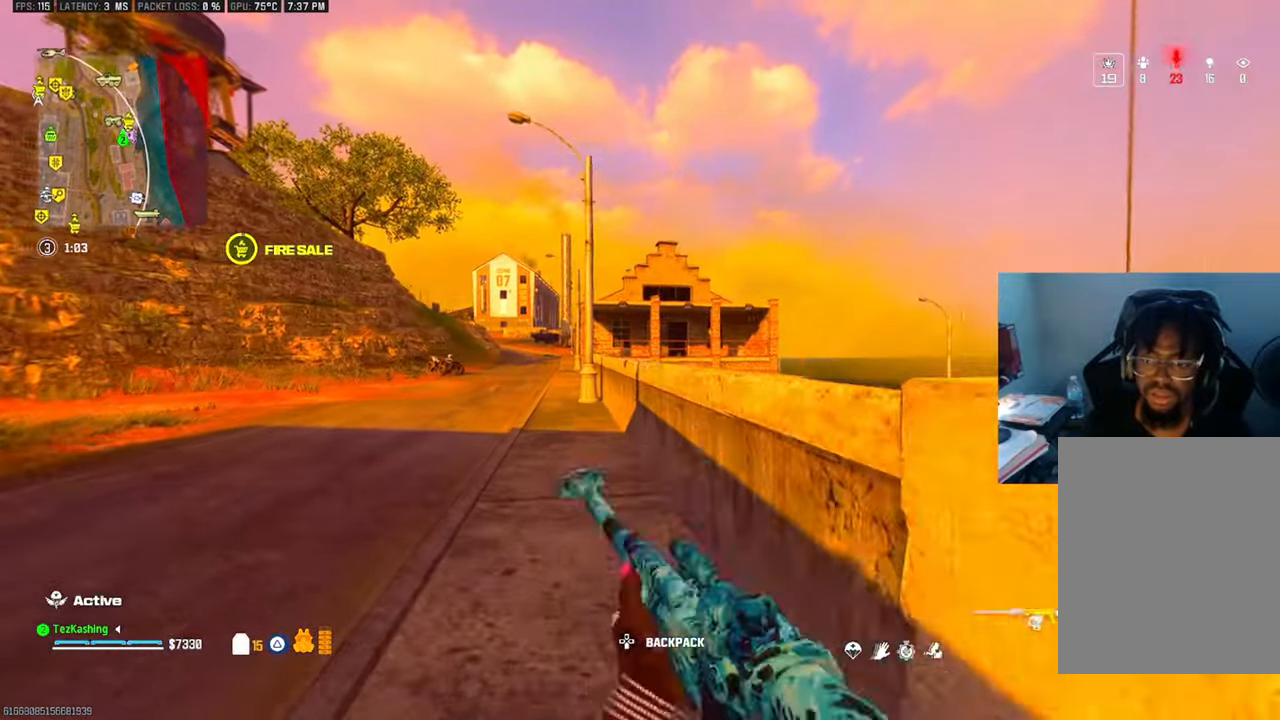
{"buttons": ["L2"], "left_stick": "up-left", "right_stick": "center", "events": [[50, "CIRCLE", "down"], [100, "CIRCLE", "up"], [183, "CIRCLE", "down"], [283, "CIRCLE", "up"], [400, "left_stick", "up-left"], [433, "L2", "down"]]}
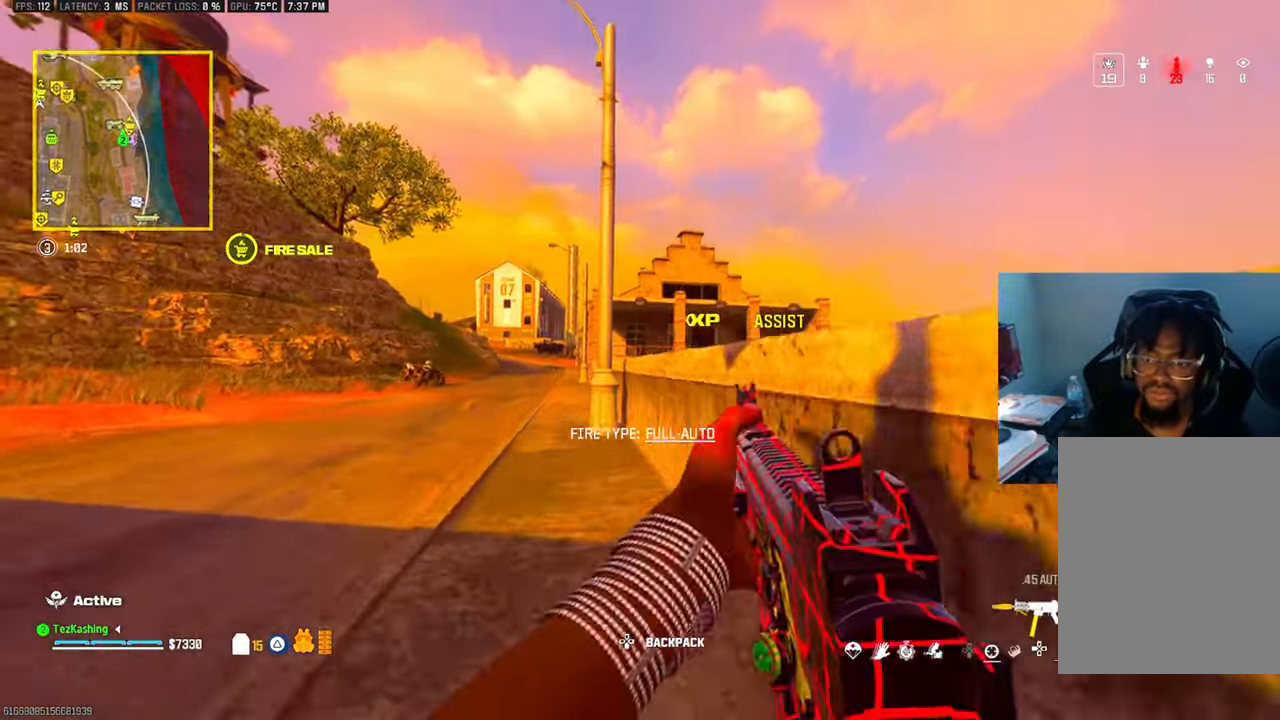
{"buttons": ["L2"], "left_stick": "up", "right_stick": "center", "events": [[17, "right_stick", "left"], [67, "L2", "up"], [167, "left_stick", "up"], [217, "right_stick", "center"], [267, "right_stick", "right"], [383, "right_stick", "center"], [417, "L2", "down"]]}
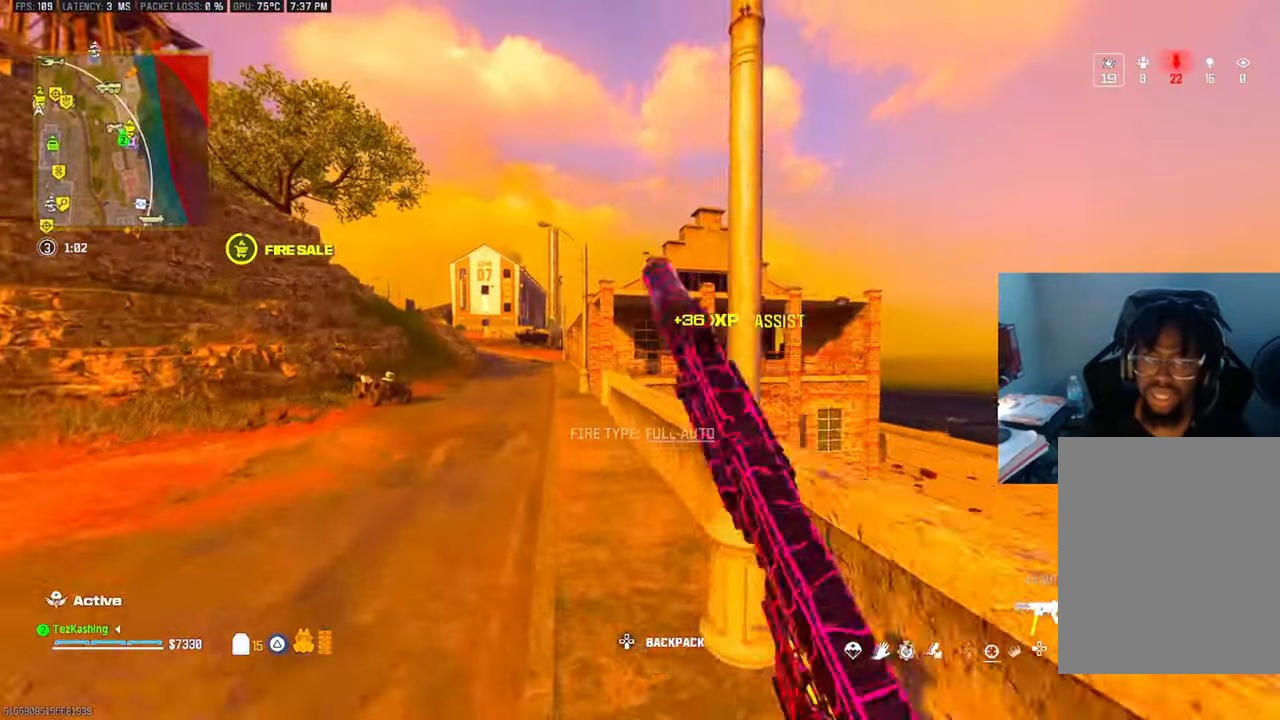
{"buttons": [], "left_stick": "up", "right_stick": "center", "events": [[33, "L2", "up"], [50, "left_stick", "center"], [217, "left_stick", "up"], [417, "CIRCLE", "down"], [483, "CIRCLE", "up"]]}
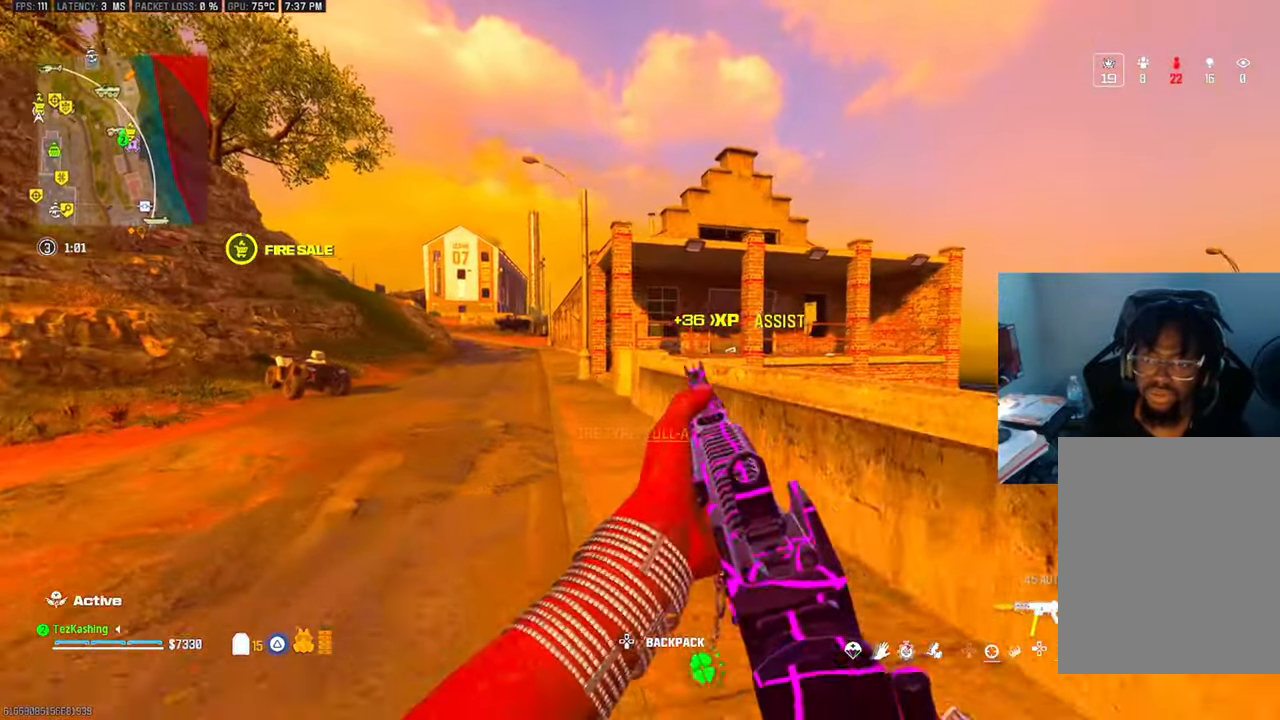
{"buttons": [], "left_stick": "up-left", "right_stick": "center", "events": [[67, "CIRCLE", "down"], [133, "CIRCLE", "up"], [183, "left_stick", "up-left"], [250, "L2", "down"], [350, "left_stick", "left"], [367, "L2", "up"], [500, "left_stick", "up-left"]]}
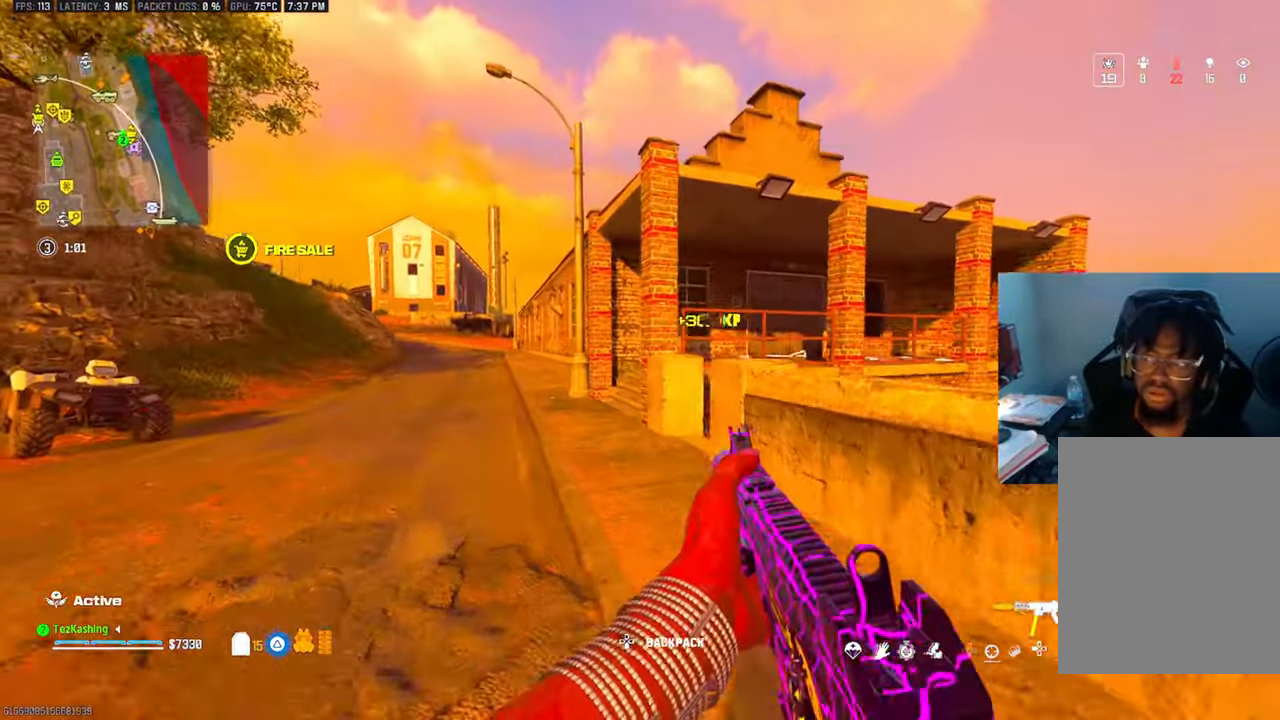
{"buttons": [], "left_stick": "up-left", "right_stick": "center", "events": [[33, "TRIANGLE", "down"], [100, "TRIANGLE", "up"], [200, "TRIANGLE", "down"], [250, "TRIANGLE", "up"], [367, "TRIANGLE", "down"], [450, "TRIANGLE", "up"]]}
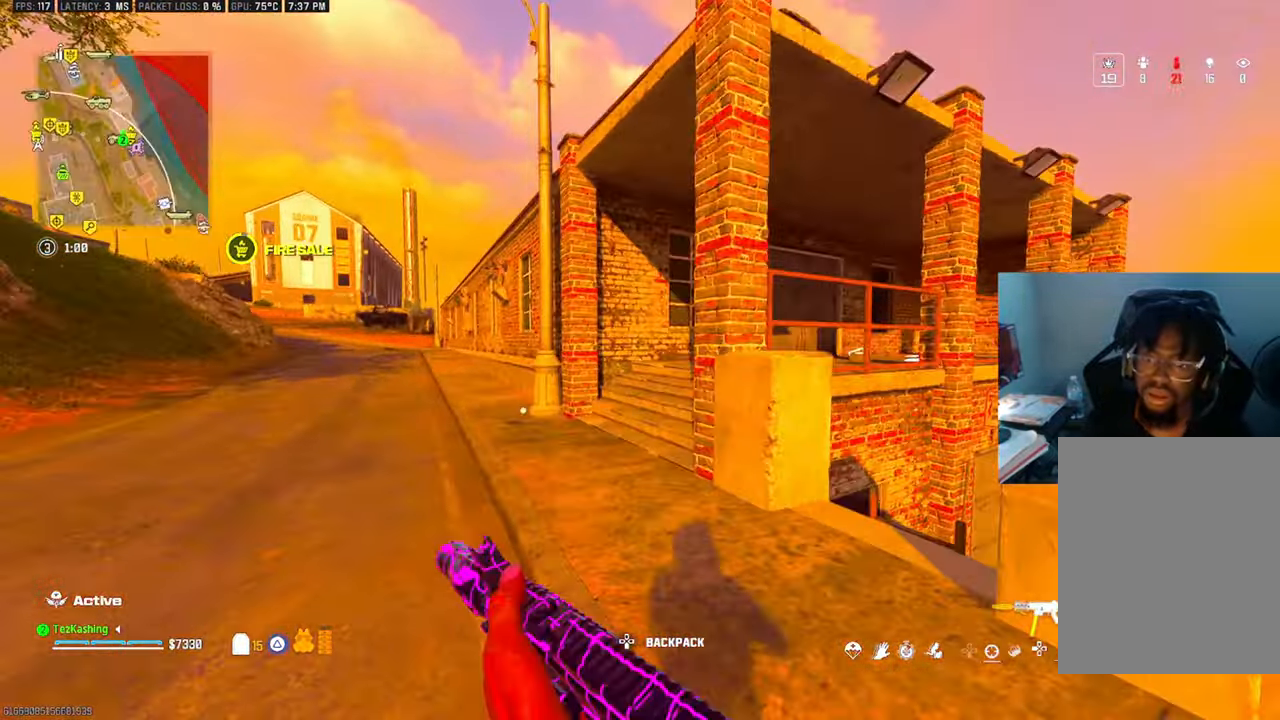
{"buttons": [], "left_stick": "up", "right_stick": "center", "events": [[17, "TRIANGLE", "down"], [100, "TRIANGLE", "up"], [500, "left_stick", "up"]]}
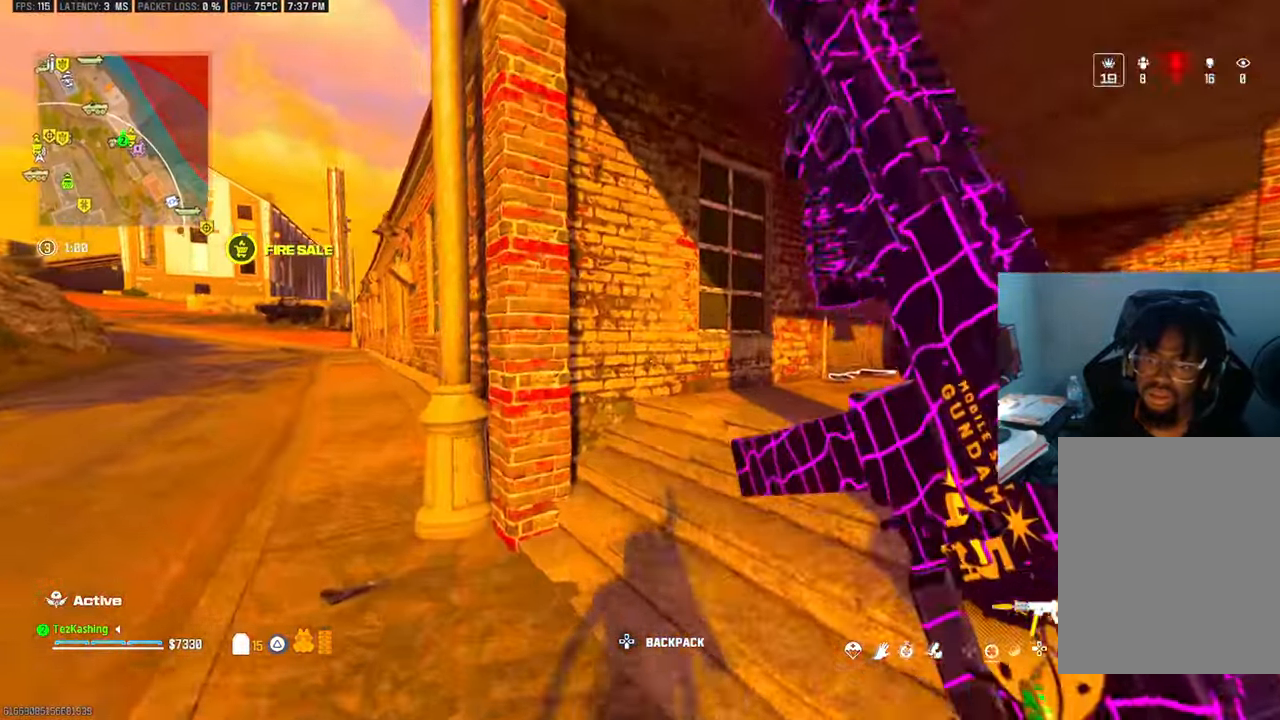
{"buttons": [], "left_stick": "up-right", "right_stick": "down-left", "events": [[100, "right_stick", "right"], [350, "right_stick", "center"], [450, "right_stick", "down-right"], [500, "left_stick", "up-right"], [500, "right_stick", "down-left"]]}
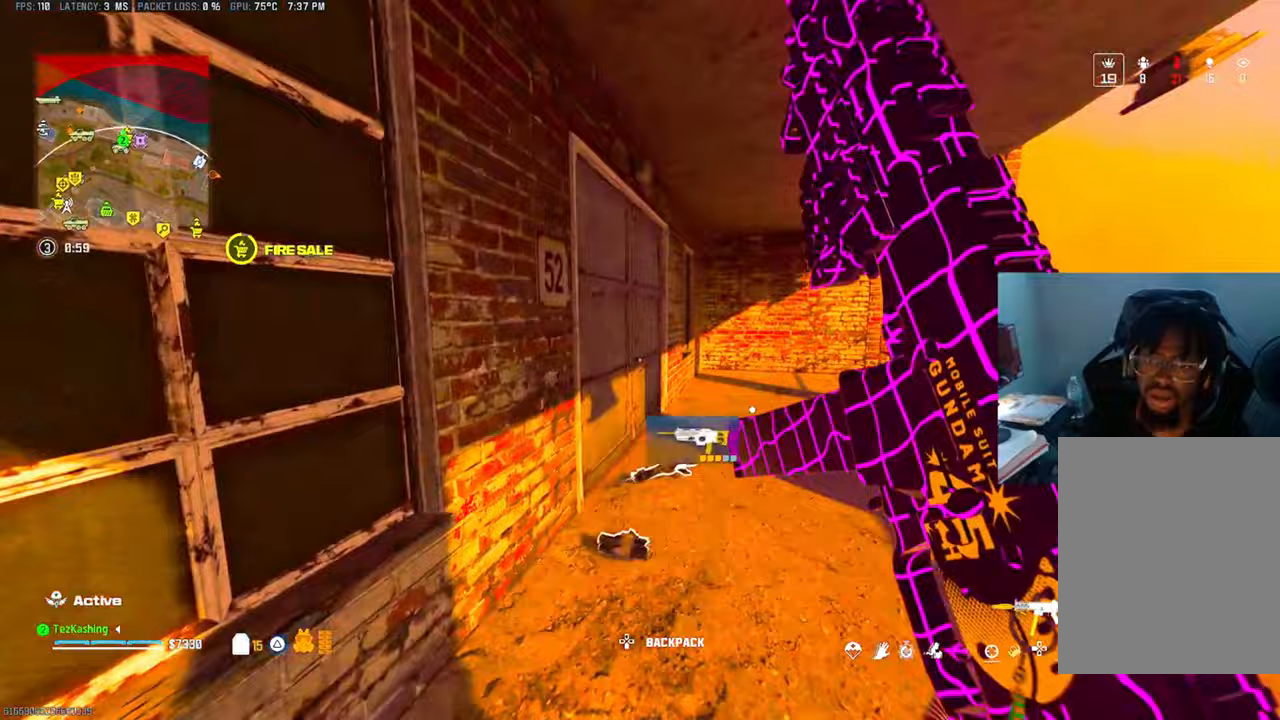
{"buttons": ["CIRCLE"], "left_stick": "up", "right_stick": "center", "events": [[67, "right_stick", "left"], [367, "left_stick", "up"], [450, "CIRCLE", "down"], [450, "right_stick", "center"]]}
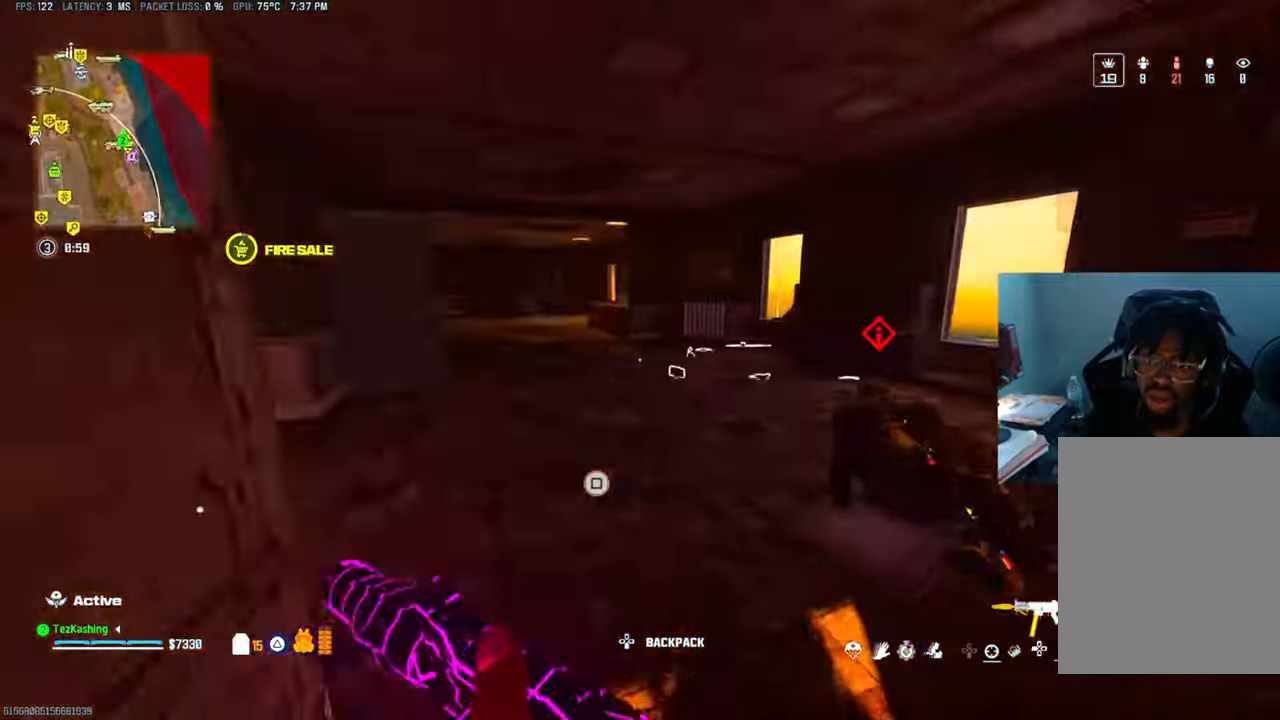
{"buttons": [], "left_stick": "down-left", "right_stick": "down-right", "events": [[17, "right_stick", "right"], [33, "CIRCLE", "up"], [217, "right_stick", "down-right"], [283, "left_stick", "left"], [350, "left_stick", "down-left"]]}
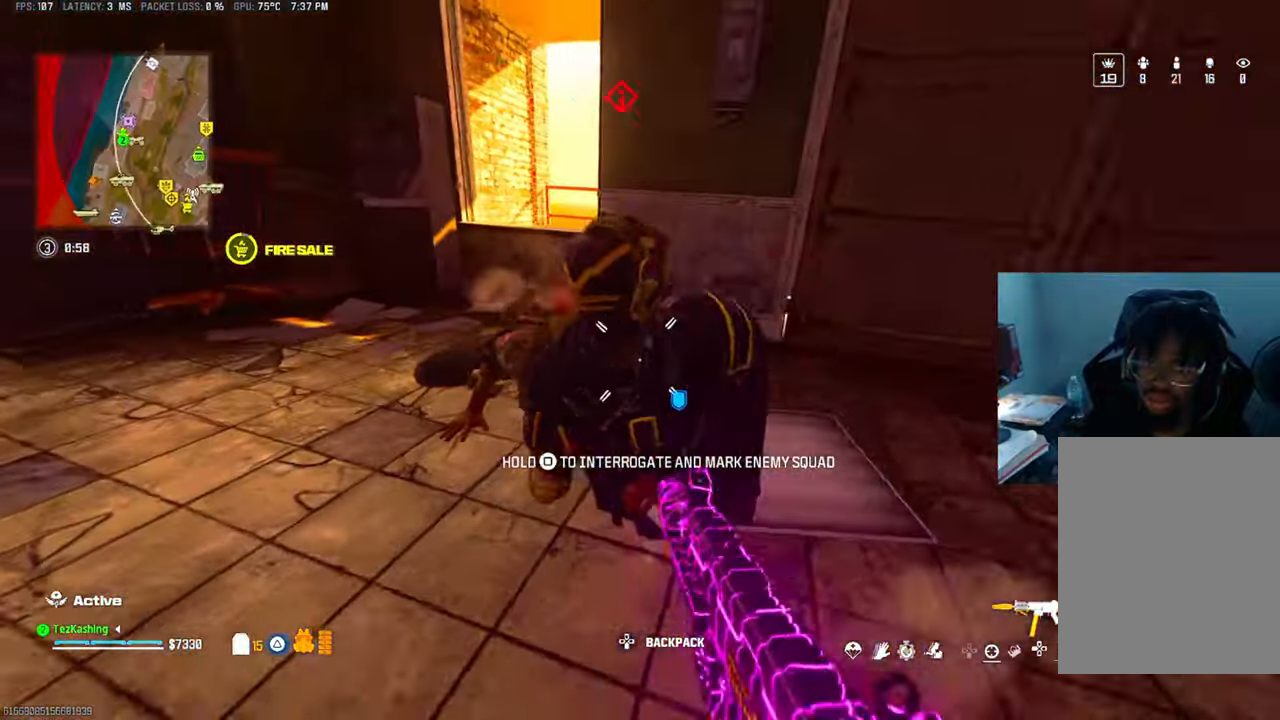
{"buttons": ["L1"], "left_stick": "down-right", "right_stick": "down"}
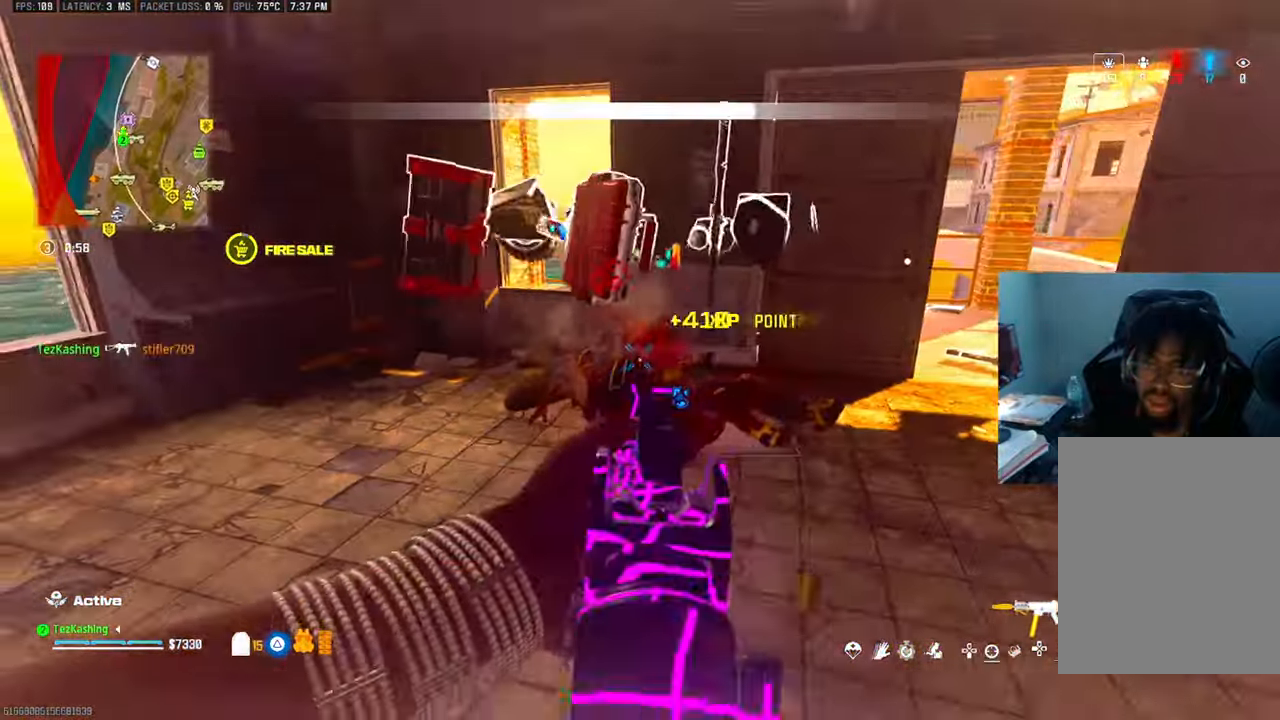
{"buttons": ["L1"], "left_stick": "right", "right_stick": "down-left"}
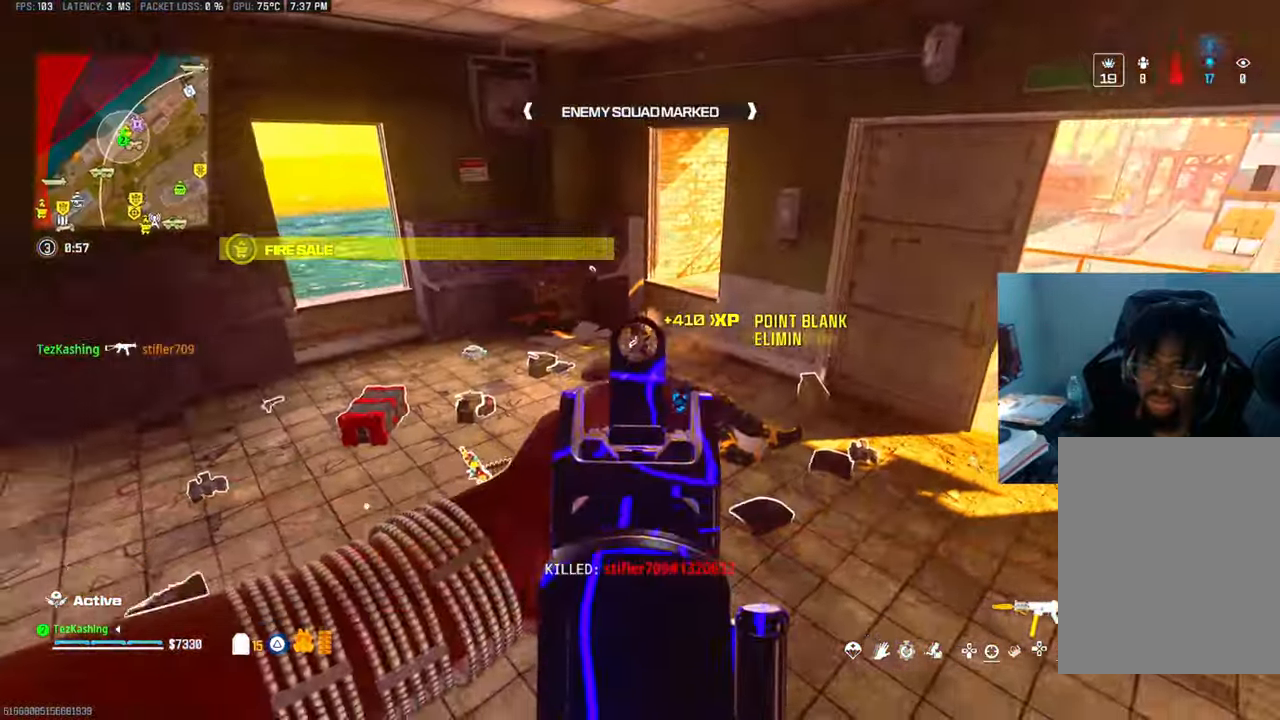
{"buttons": [], "left_stick": "up-right", "right_stick": "center", "events": [[33, "right_stick", "left"], [133, "R1", "down"], [250, "left_stick", "up-right"], [283, "L1", "up"], [333, "right_stick", "center"], [350, "R1", "up"]]}
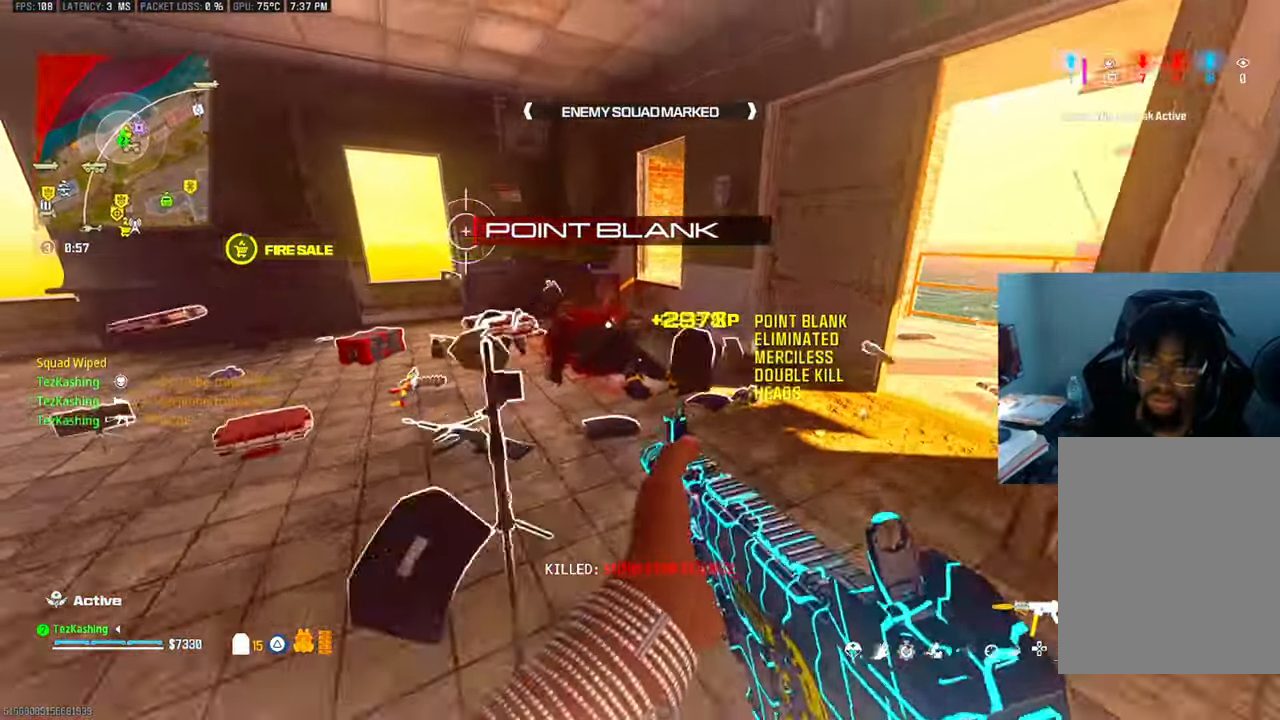
{"buttons": [], "left_stick": "up", "right_stick": "left", "events": [[67, "left_stick", "up"], [67, "right_stick", "left"], [150, "TRIANGLE", "down"], [250, "TRIANGLE", "up"], [250, "right_stick", "center"], [317, "TRIANGLE", "down"], [400, "TRIANGLE", "up"], [450, "right_stick", "left"]]}
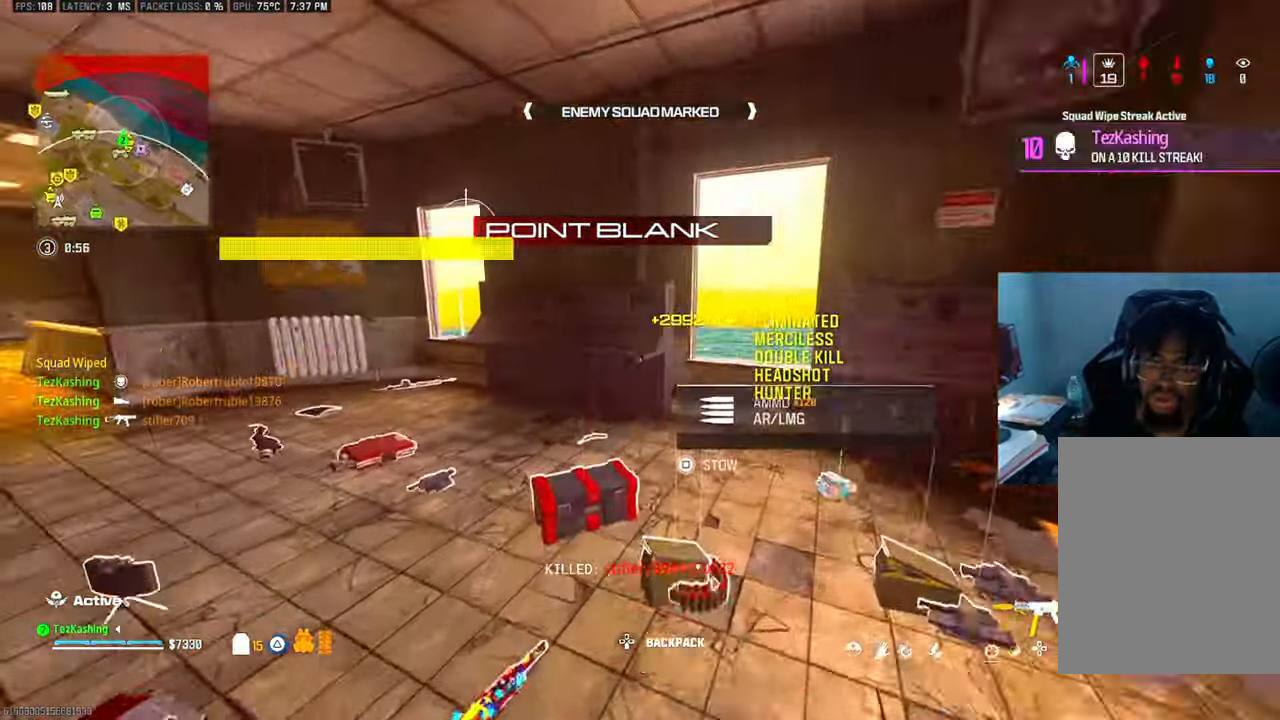
{"buttons": [], "left_stick": "up", "right_stick": "left", "events": [[33, "TRIANGLE", "down"], [100, "TRIANGLE", "up"], [183, "TRIANGLE", "down"], [233, "TRIANGLE", "up"], [350, "TRIANGLE", "down"], [450, "TRIANGLE", "up"]]}
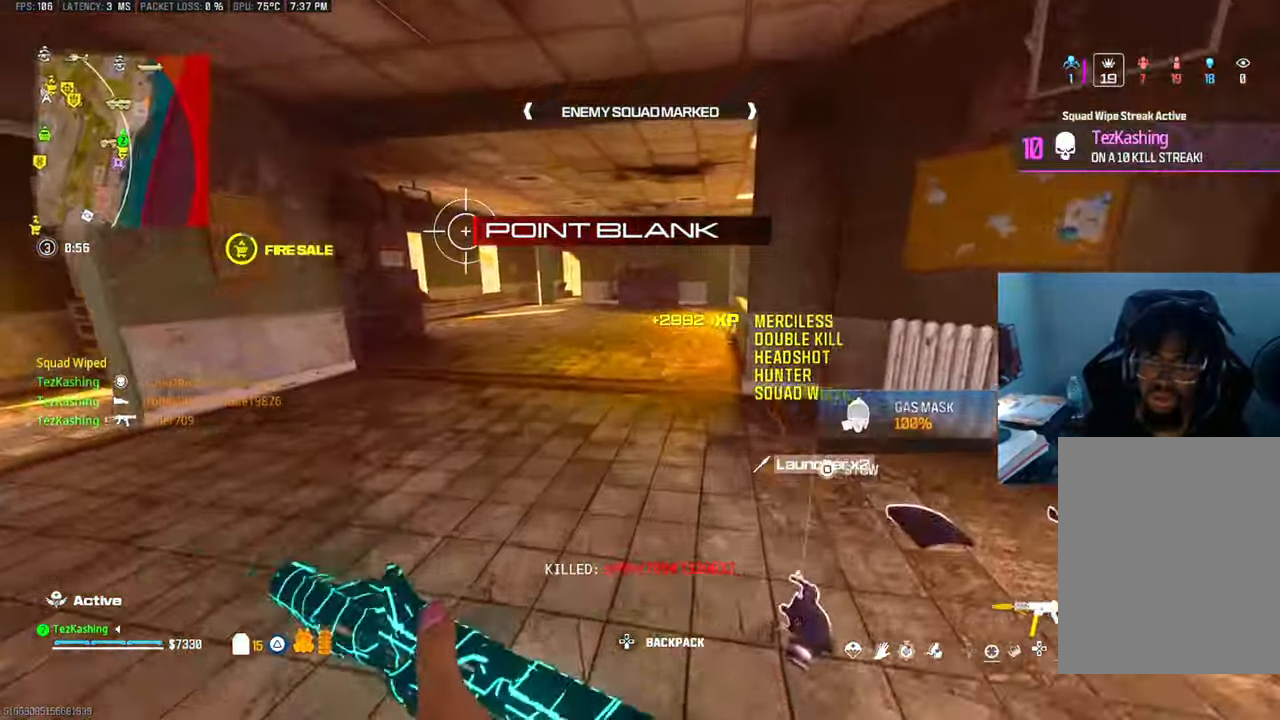
{"buttons": ["SQUARE"], "left_stick": "up-right", "right_stick": "center", "events": [[17, "TRIANGLE", "down"], [100, "TRIANGLE", "up"], [200, "right_stick", "center"], [267, "CIRCLE", "down"], [333, "CIRCLE", "up"], [483, "SQUARE", "down"], [483, "left_stick", "up-right"]]}